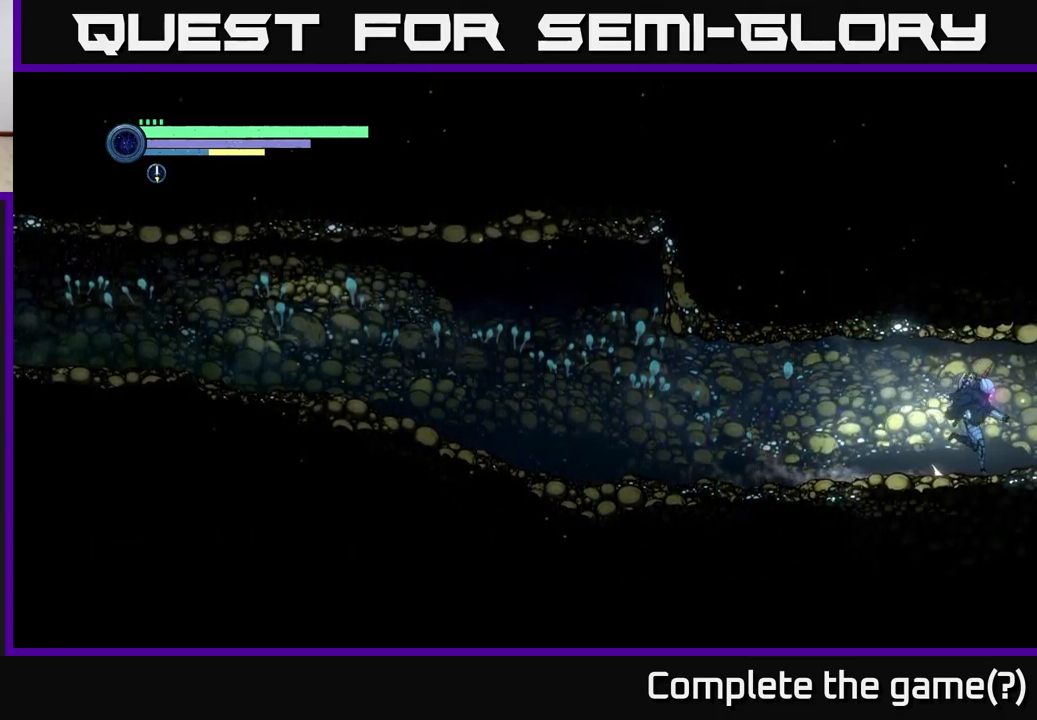
Gameplay with a controller (Xbox layout); each line is a JSON object with the inputs held at the frame after it. "events" lists button and stick changes between this image and that frame as [ms after this image, input, new state], when the widget could be followed in between.
{"buttons": [], "left_stick": "right", "right_stick": "center", "events": [[17, "R2", "up"]]}
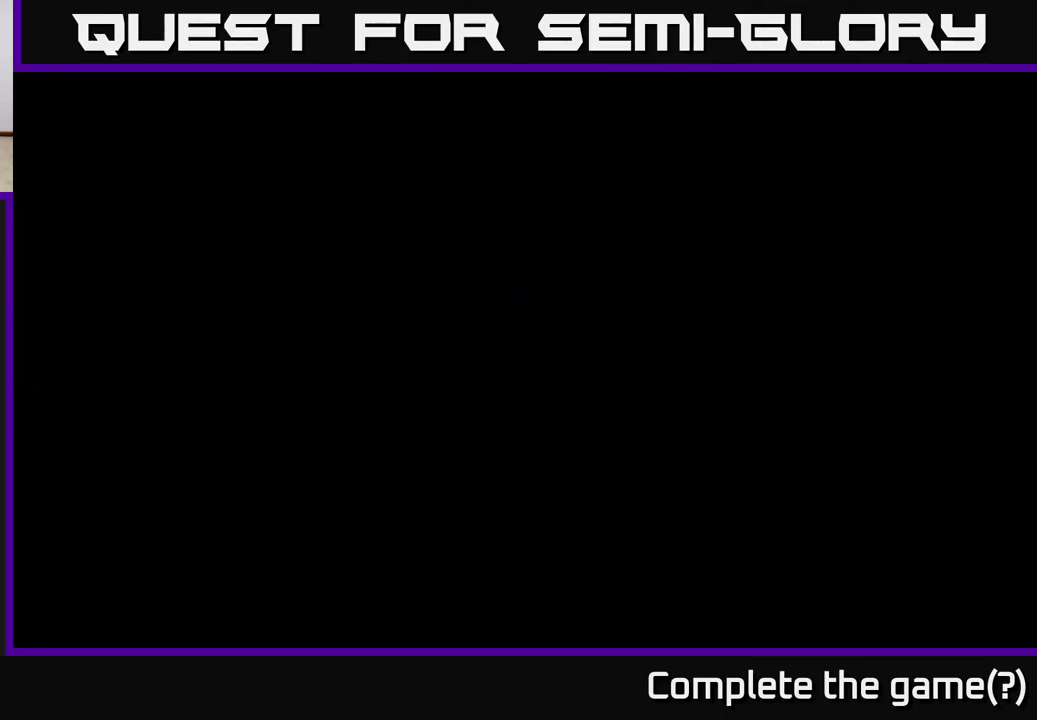
{"buttons": [], "left_stick": "right", "right_stick": "center", "events": []}
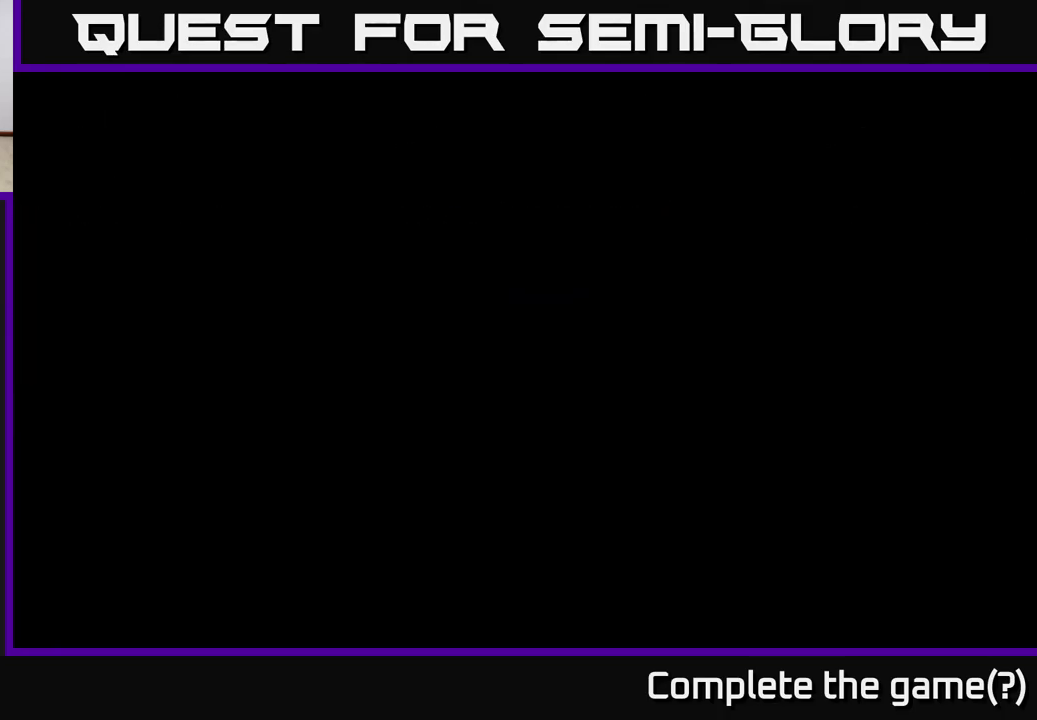
{"buttons": [], "left_stick": "right", "right_stick": "center", "events": []}
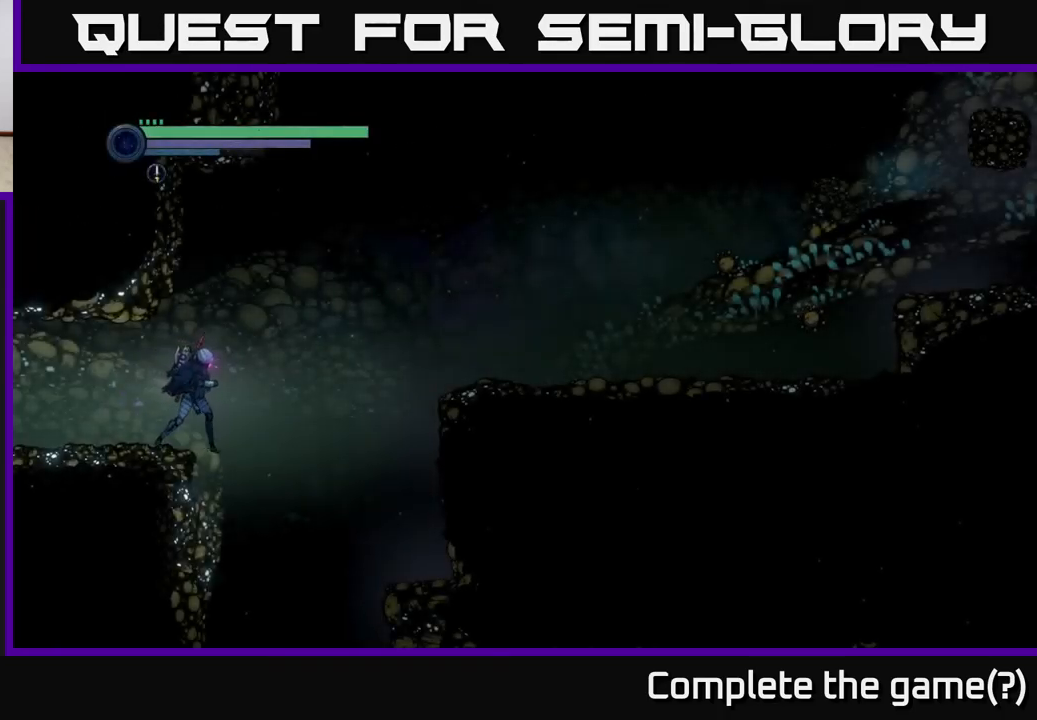
{"buttons": [], "left_stick": "right", "right_stick": "center", "events": []}
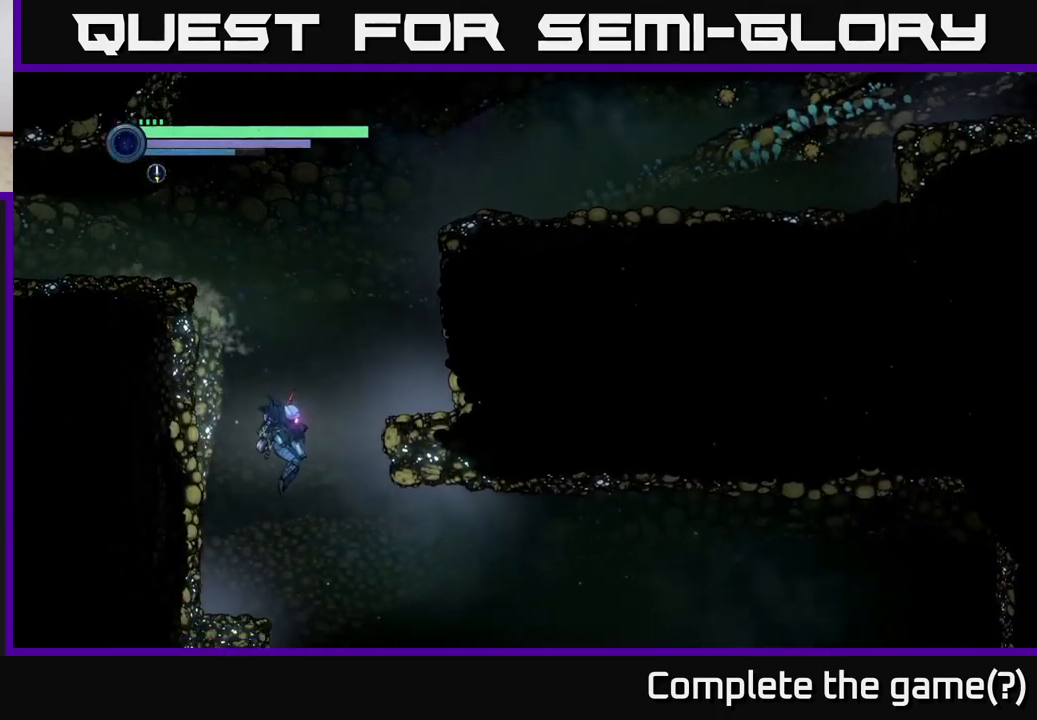
{"buttons": [], "left_stick": "center", "right_stick": "center", "events": [[367, "left_stick", "center"]]}
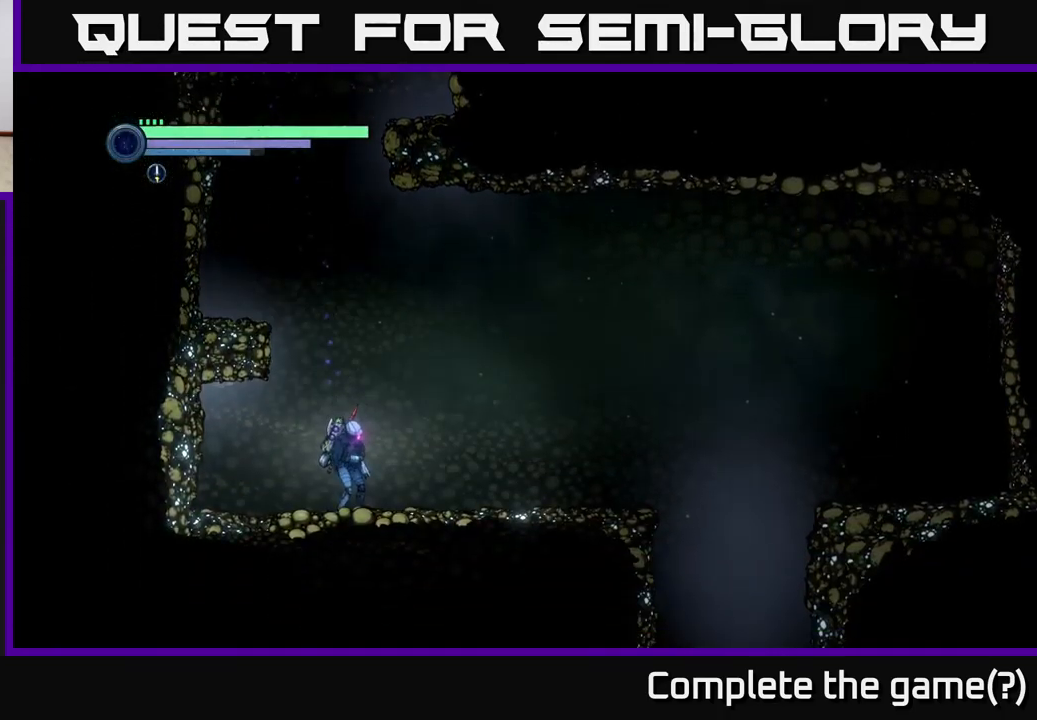
{"buttons": [], "left_stick": "center", "right_stick": "center", "events": [[150, "left_stick", "right"], [467, "left_stick", "center"]]}
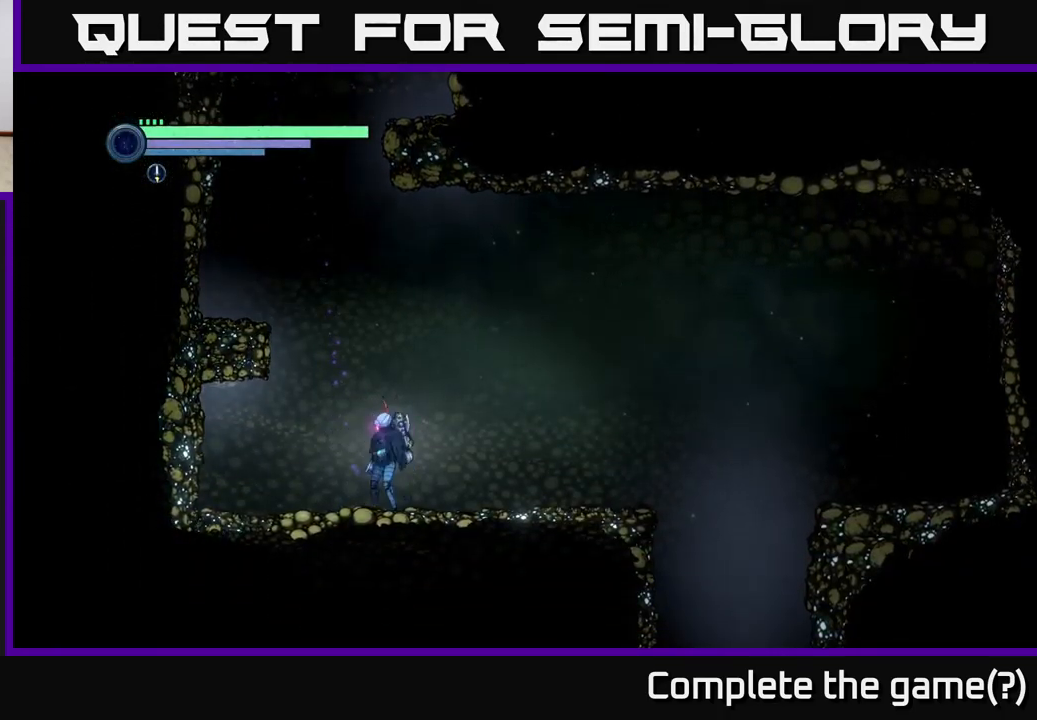
{"buttons": [], "left_stick": "left", "right_stick": "center", "events": [[17, "left_stick", "left"], [167, "A", "down"], [450, "A", "up"]]}
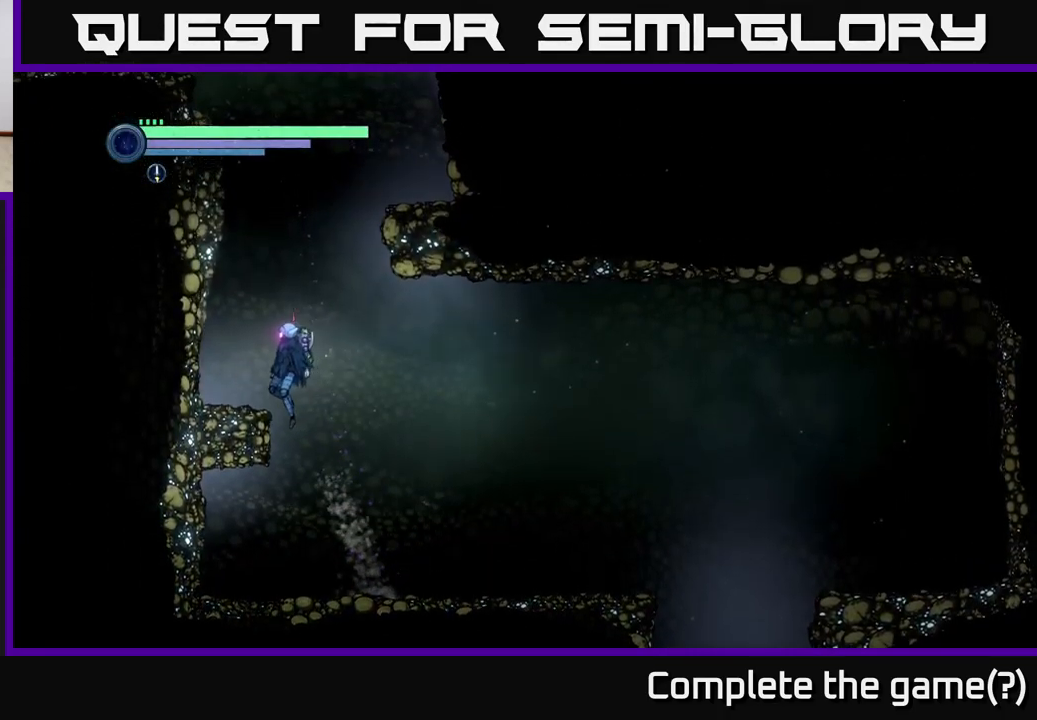
{"buttons": [], "left_stick": "right", "right_stick": "center", "events": [[100, "A", "down"], [150, "A", "up"], [317, "left_stick", "right"]]}
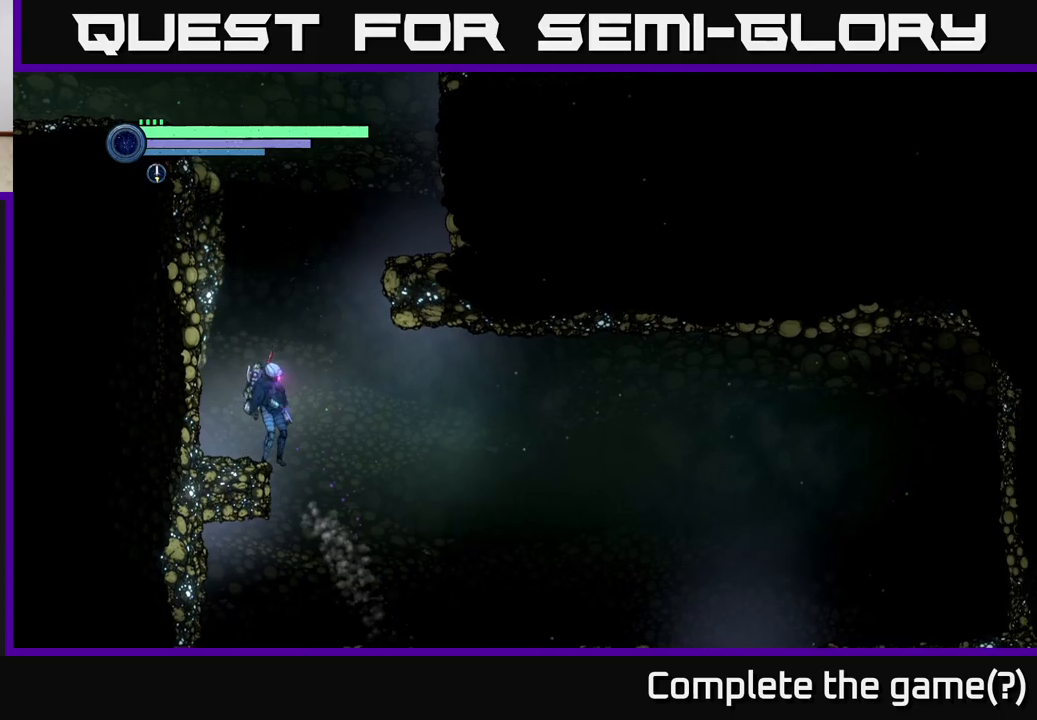
{"buttons": [], "left_stick": "center", "right_stick": "center", "events": [[33, "left_stick", "center"], [166, "SELECT", "down"], [350, "SELECT", "up"]]}
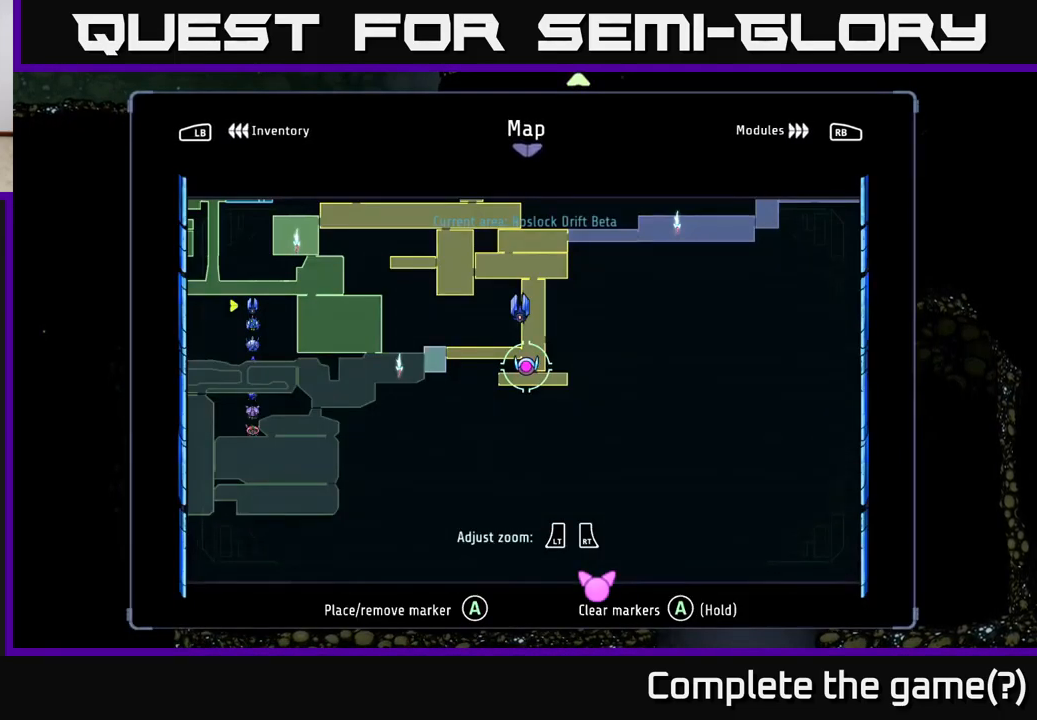
{"buttons": [], "left_stick": "center", "right_stick": "center", "events": []}
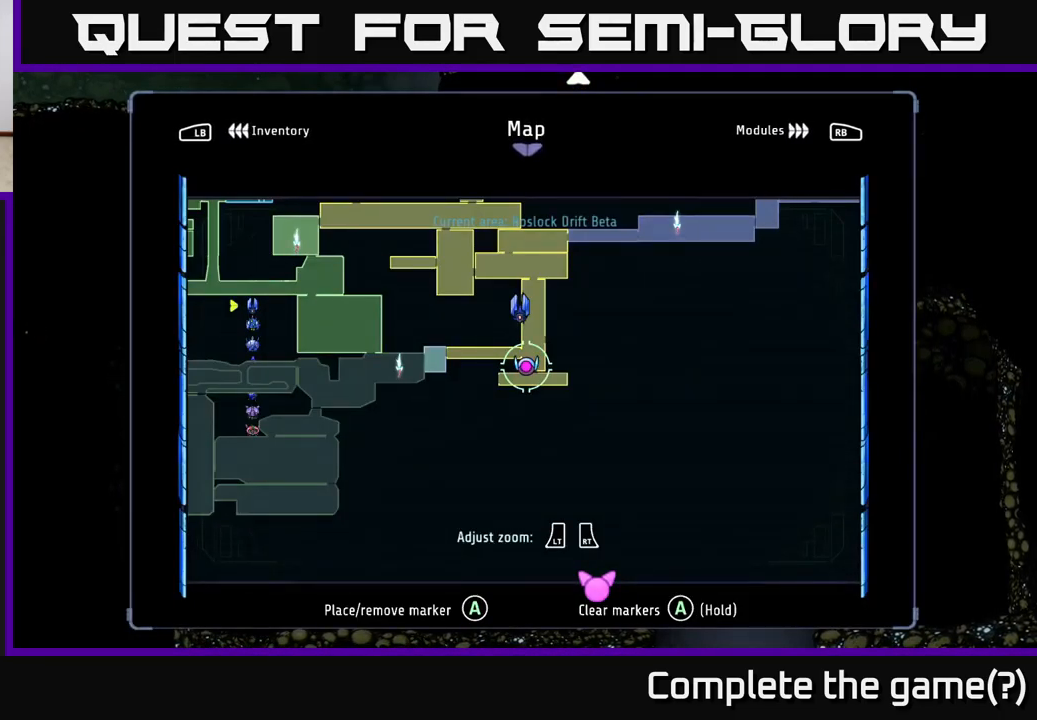
{"buttons": [], "left_stick": "center", "right_stick": "center", "events": []}
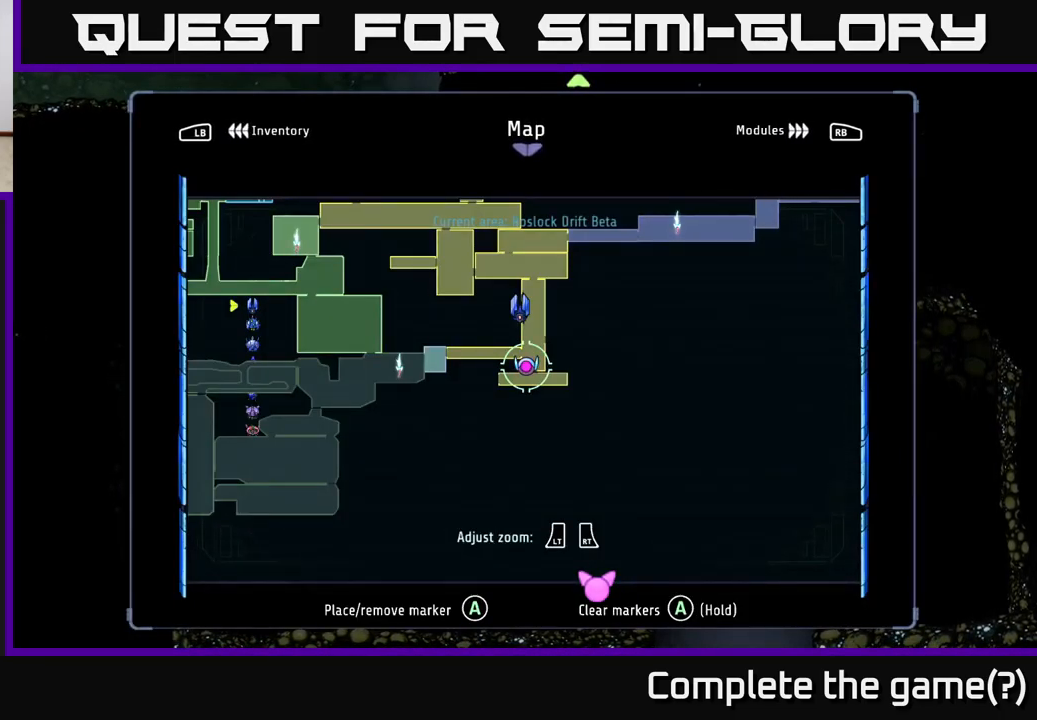
{"buttons": ["A"], "left_stick": "center", "right_stick": "center", "events": [[300, "SELECT", "down"], [416, "SELECT", "up"], [483, "A", "down"]]}
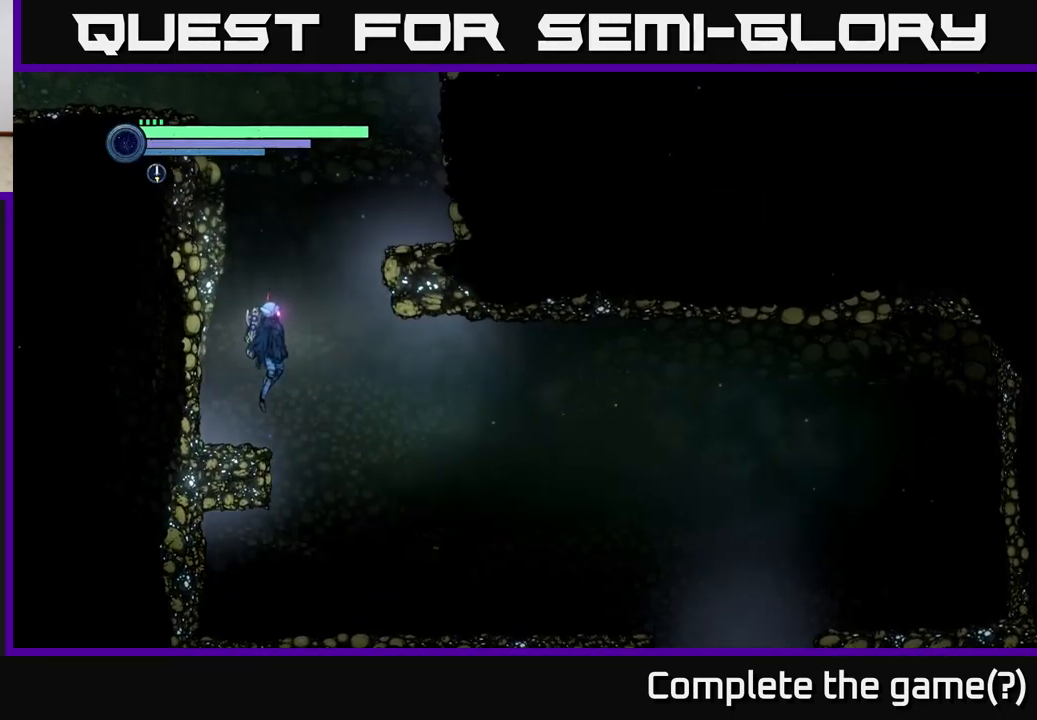
{"buttons": ["A"], "left_stick": "right", "right_stick": "center", "events": [[333, "A", "up"], [416, "left_stick", "right"], [450, "A", "down"]]}
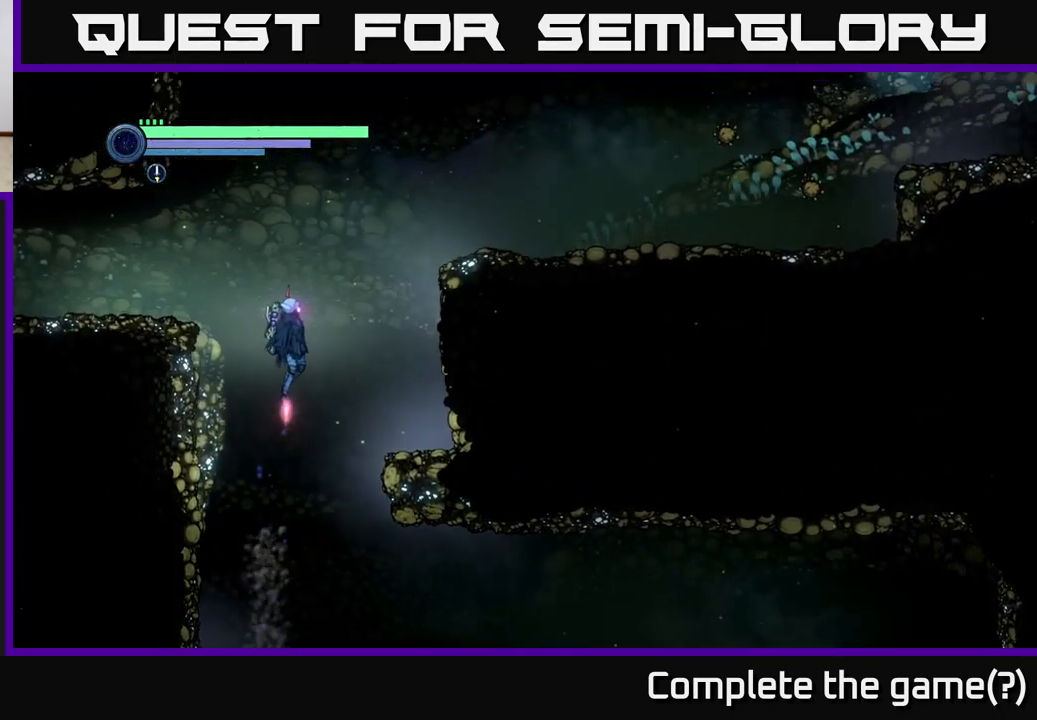
{"buttons": [], "left_stick": "right", "right_stick": "center", "events": [[183, "A", "up"]]}
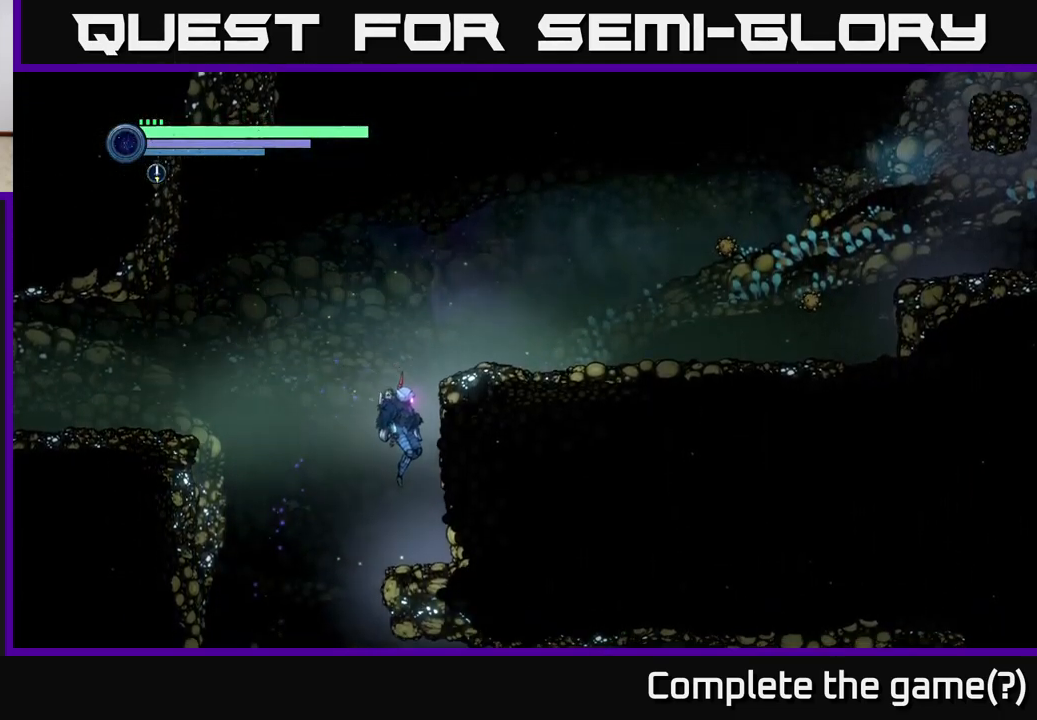
{"buttons": ["A"], "left_stick": "right", "right_stick": "center", "events": [[150, "left_stick", "center"], [266, "A", "down"], [383, "left_stick", "right"]]}
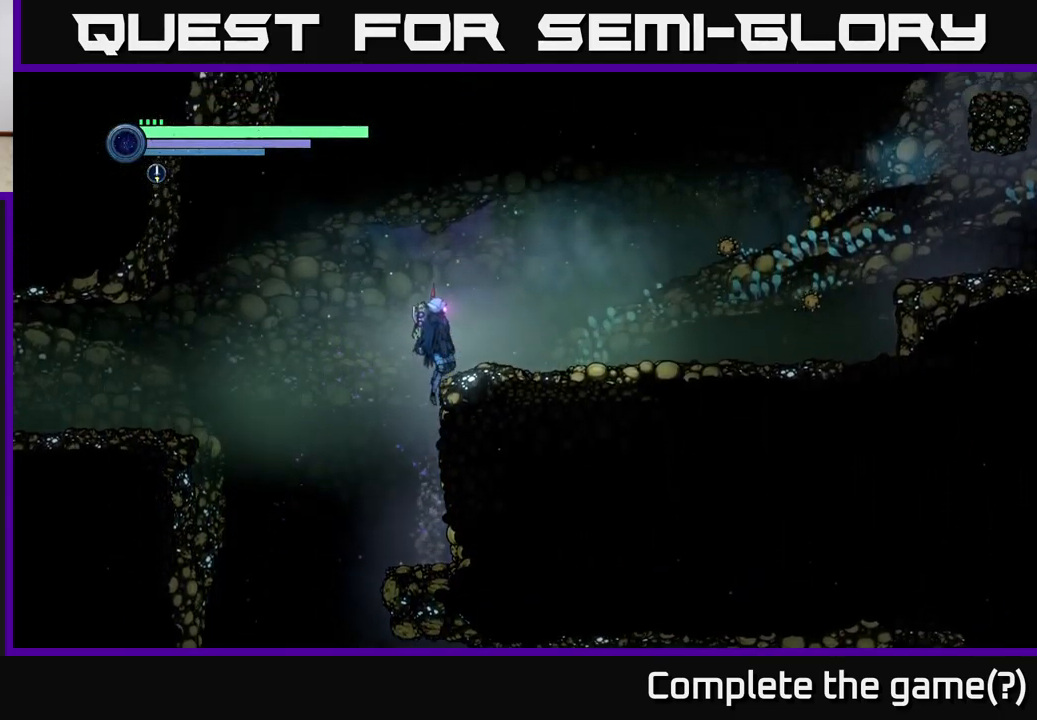
{"buttons": ["A", "X"], "left_stick": "center", "right_stick": "center", "events": [[200, "A", "up"], [483, "A", "down"], [500, "X", "down"], [500, "left_stick", "center"]]}
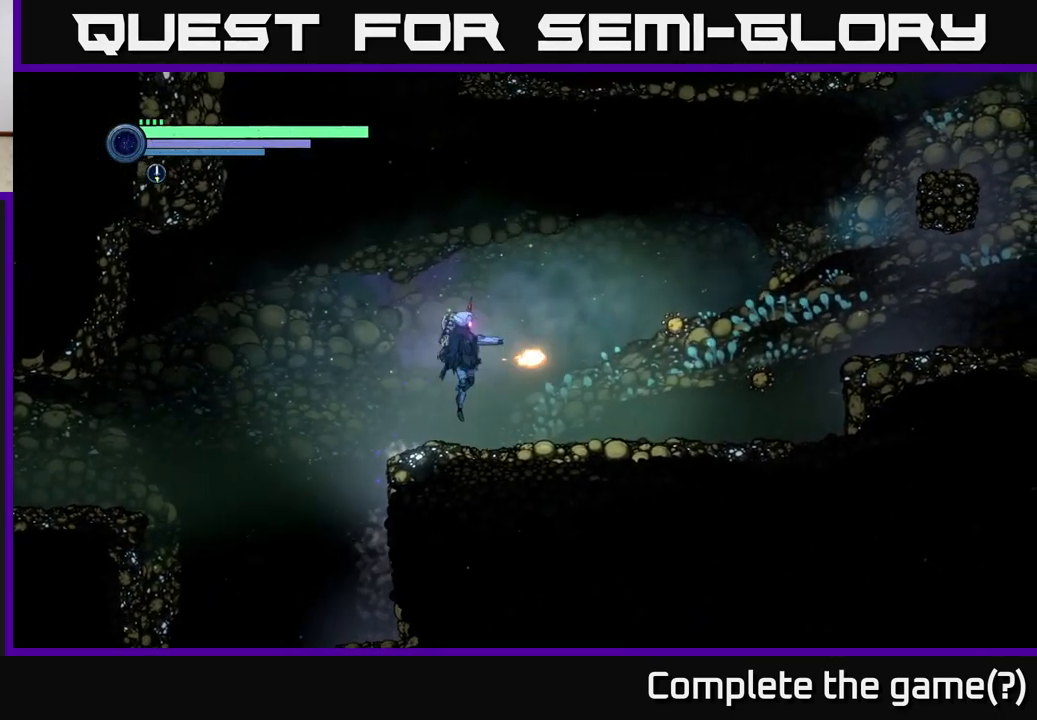
{"buttons": ["X"], "left_stick": "center", "right_stick": "center", "events": [[16, "A", "up"], [116, "X", "up"], [216, "X", "down"], [316, "X", "up"], [400, "X", "down"]]}
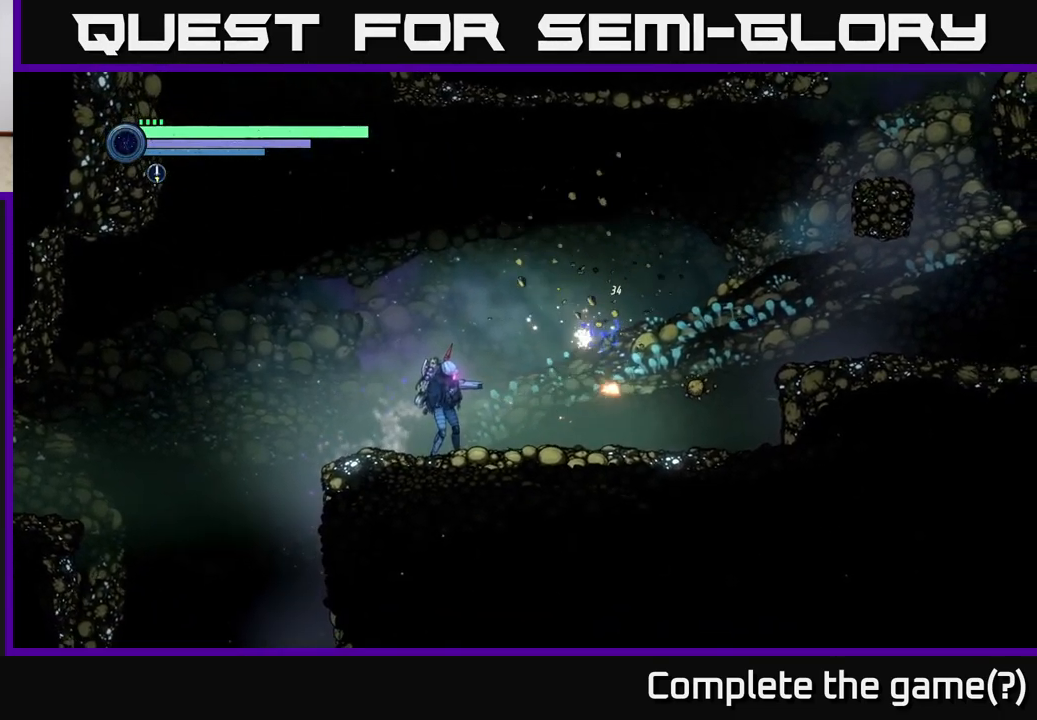
{"buttons": [], "left_stick": "right", "right_stick": "center", "events": [[33, "X", "up"], [100, "A", "down"], [166, "X", "down"], [183, "A", "up"], [283, "X", "up"], [383, "left_stick", "right"]]}
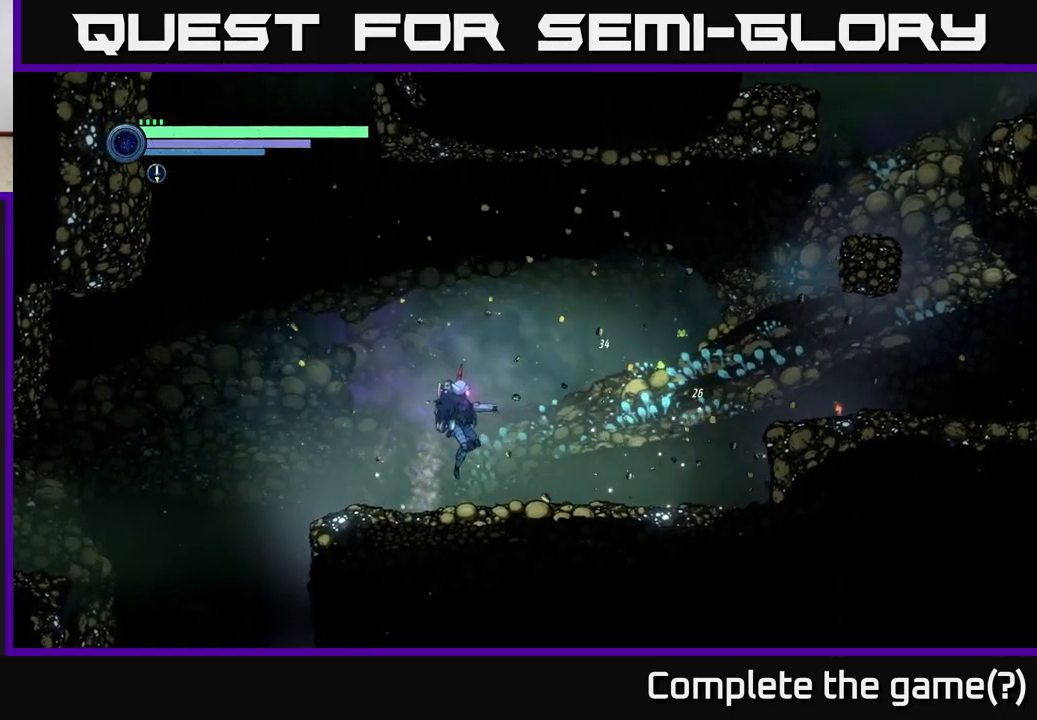
{"buttons": ["R2"], "left_stick": "right", "right_stick": "center", "events": [[150, "R2", "down"]]}
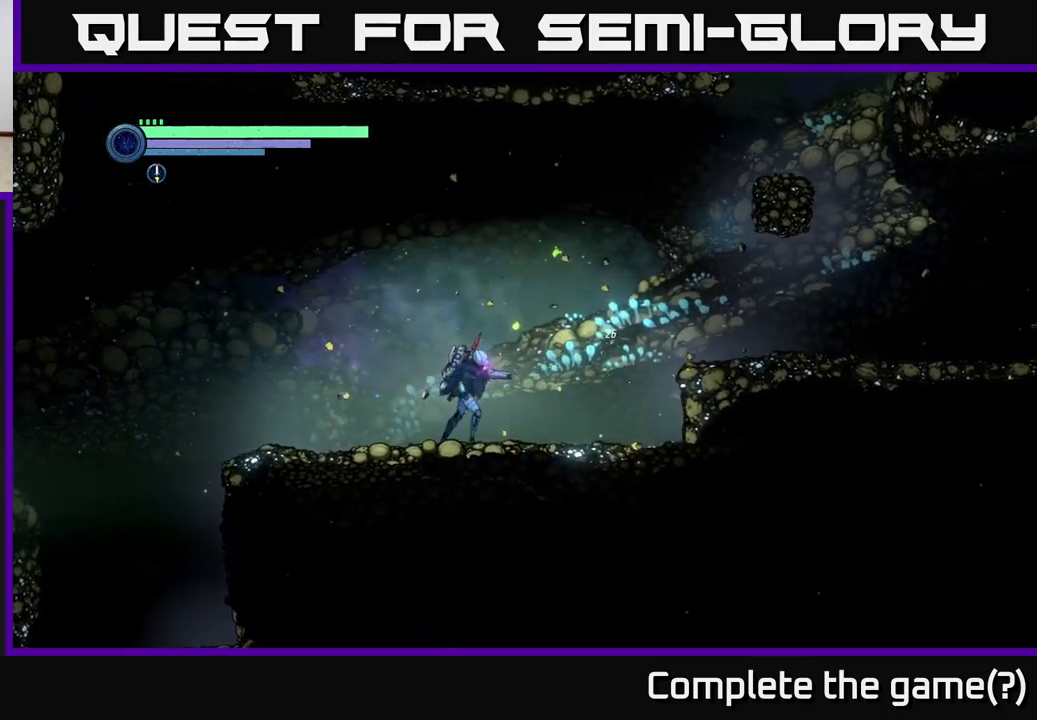
{"buttons": ["R2"], "left_stick": "right", "right_stick": "center", "events": [[150, "A", "down"], [350, "A", "up"]]}
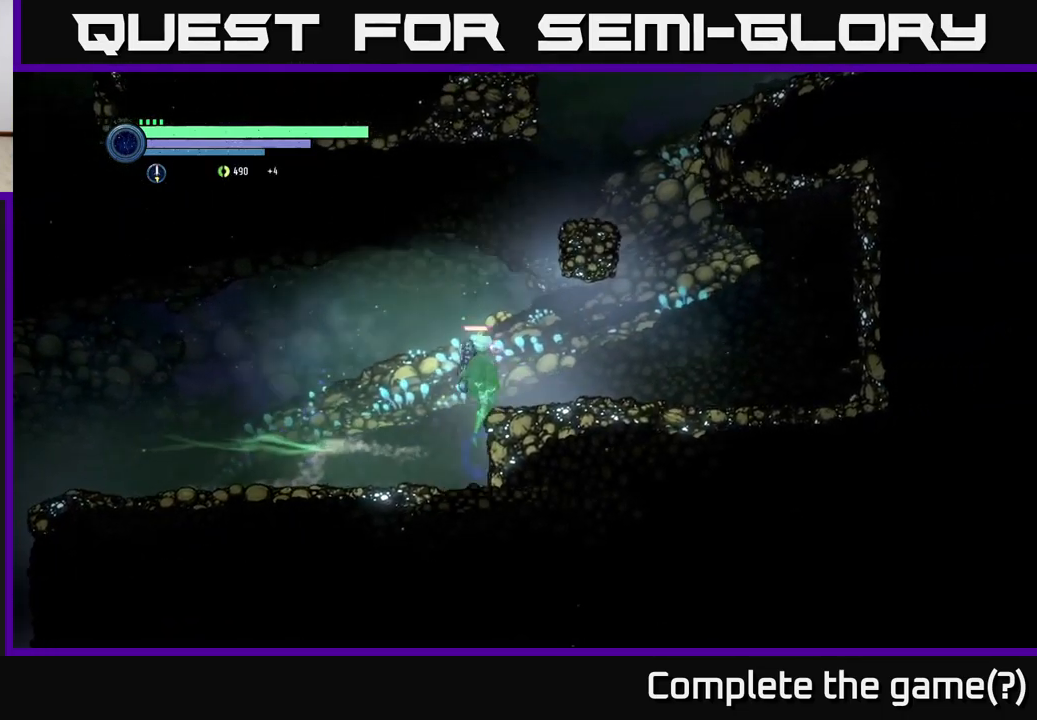
{"buttons": ["A"], "left_stick": "right", "right_stick": "center", "events": [[17, "A", "down"], [167, "R2", "up"], [183, "A", "up"], [450, "A", "down"]]}
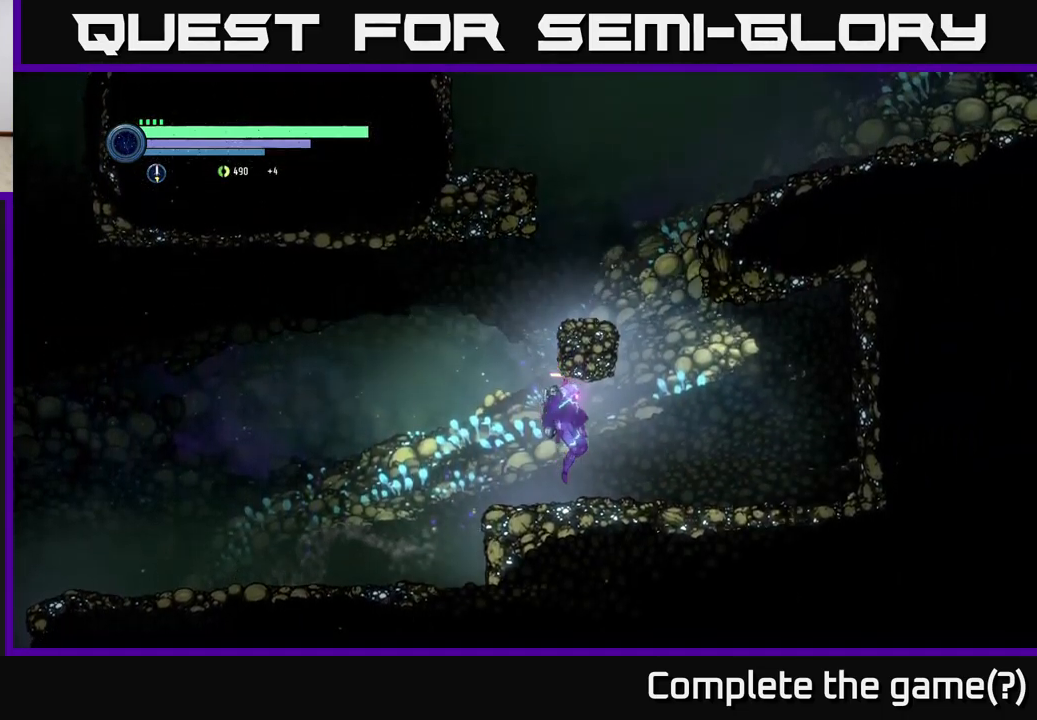
{"buttons": [], "left_stick": "right", "right_stick": "center", "events": [[17, "left_stick", "center"], [33, "A", "up"], [317, "left_stick", "right"]]}
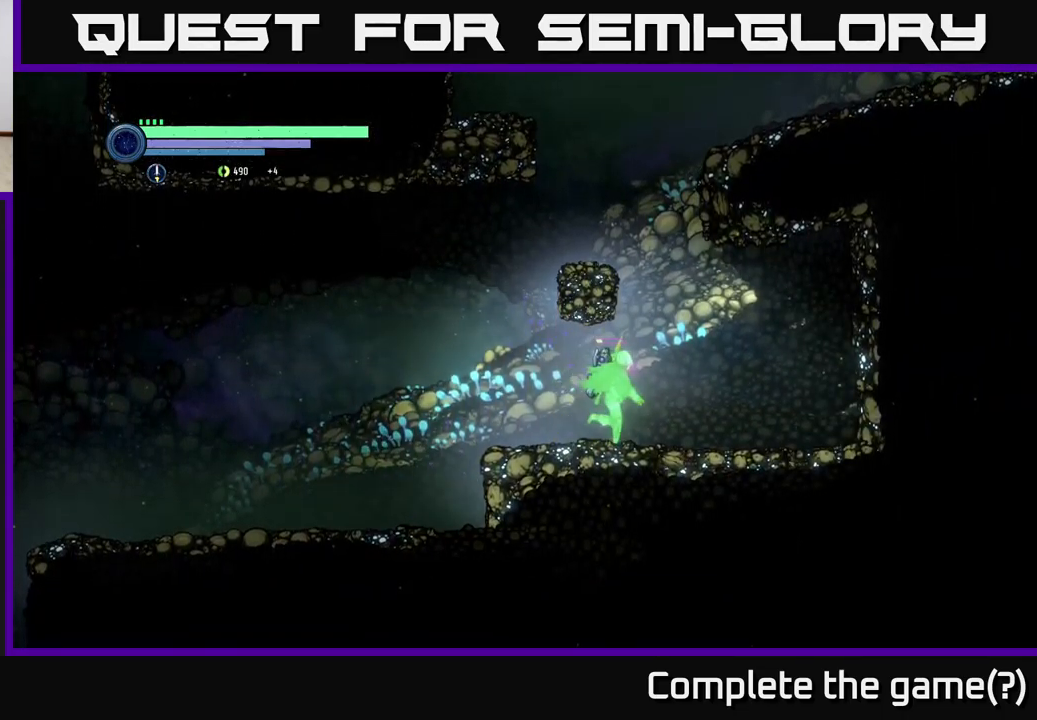
{"buttons": [], "left_stick": "left", "right_stick": "center", "events": [[167, "A", "down"], [217, "A", "up"], [233, "left_stick", "center"], [300, "left_stick", "left"]]}
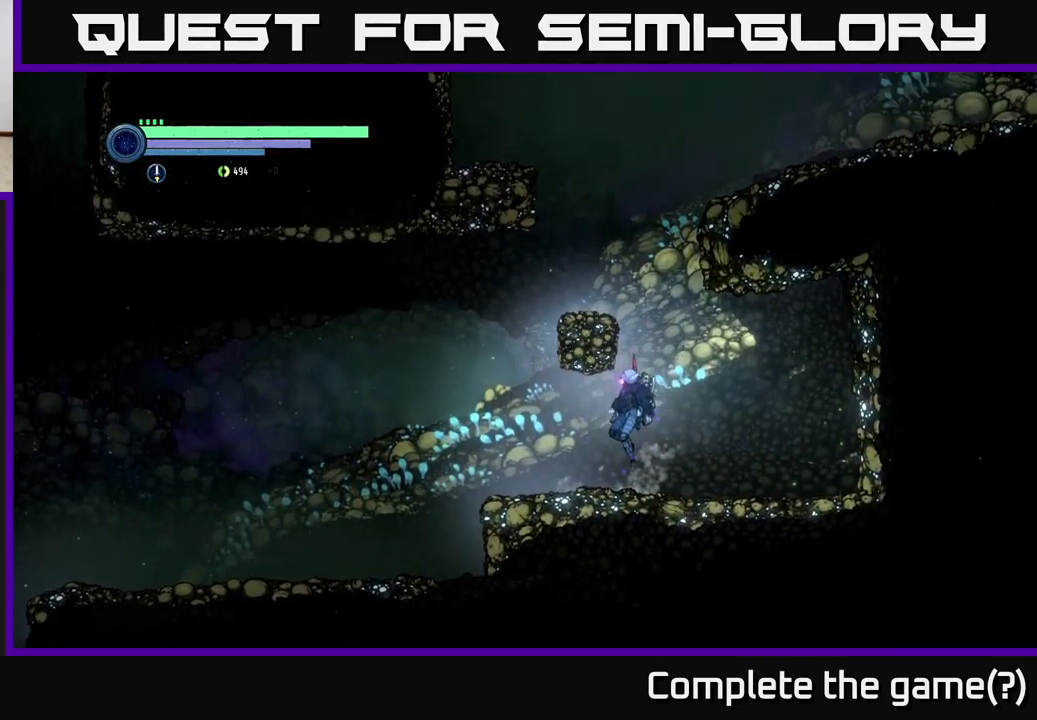
{"buttons": [], "left_stick": "right", "right_stick": "center", "events": [[183, "left_stick", "center"], [233, "left_stick", "right"]]}
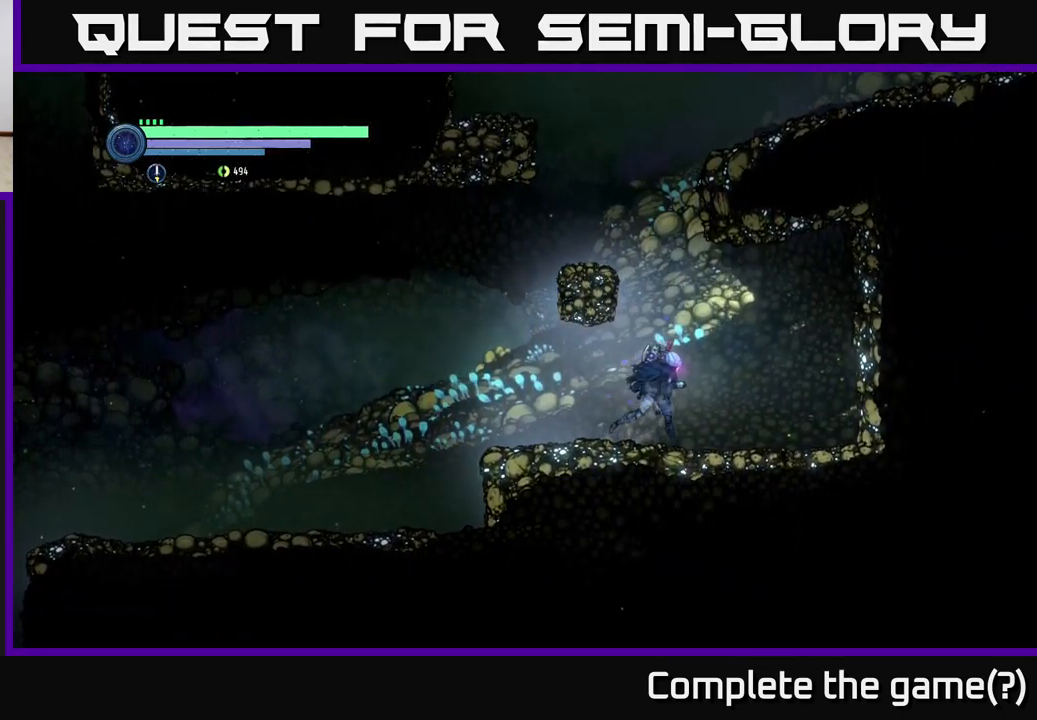
{"buttons": [], "left_stick": "left", "right_stick": "center", "events": [[50, "A", "down"], [150, "left_stick", "left"], [333, "A", "up"], [350, "A", "down"], [383, "A", "up"]]}
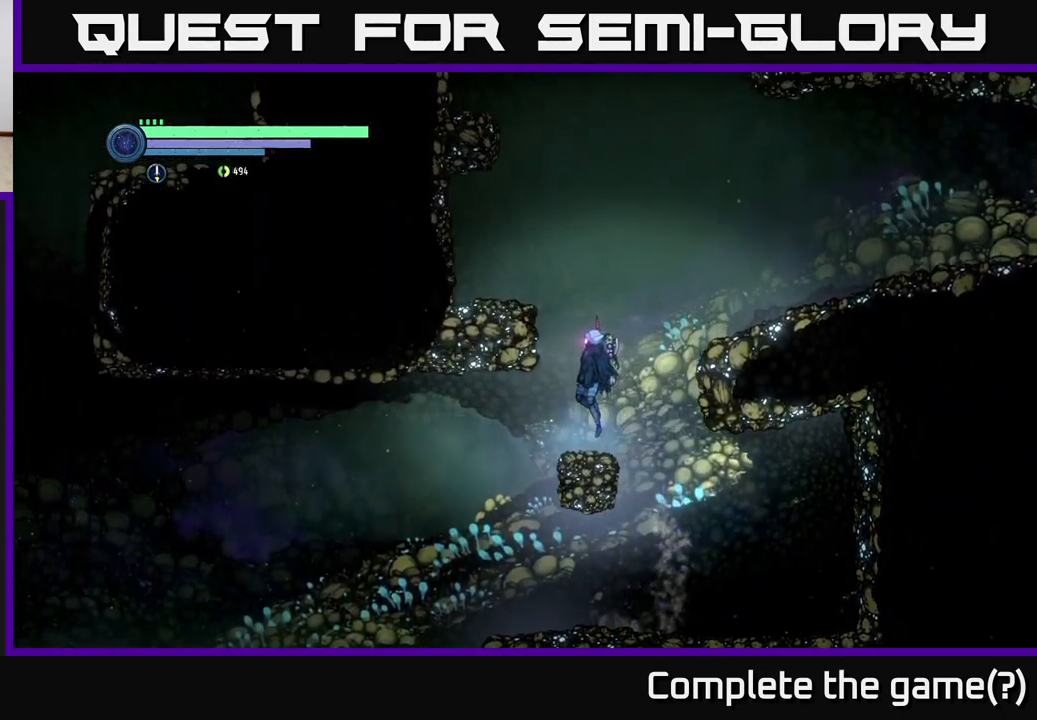
{"buttons": ["A"], "left_stick": "right", "right_stick": "center", "events": [[133, "left_stick", "right"], [233, "A", "down"]]}
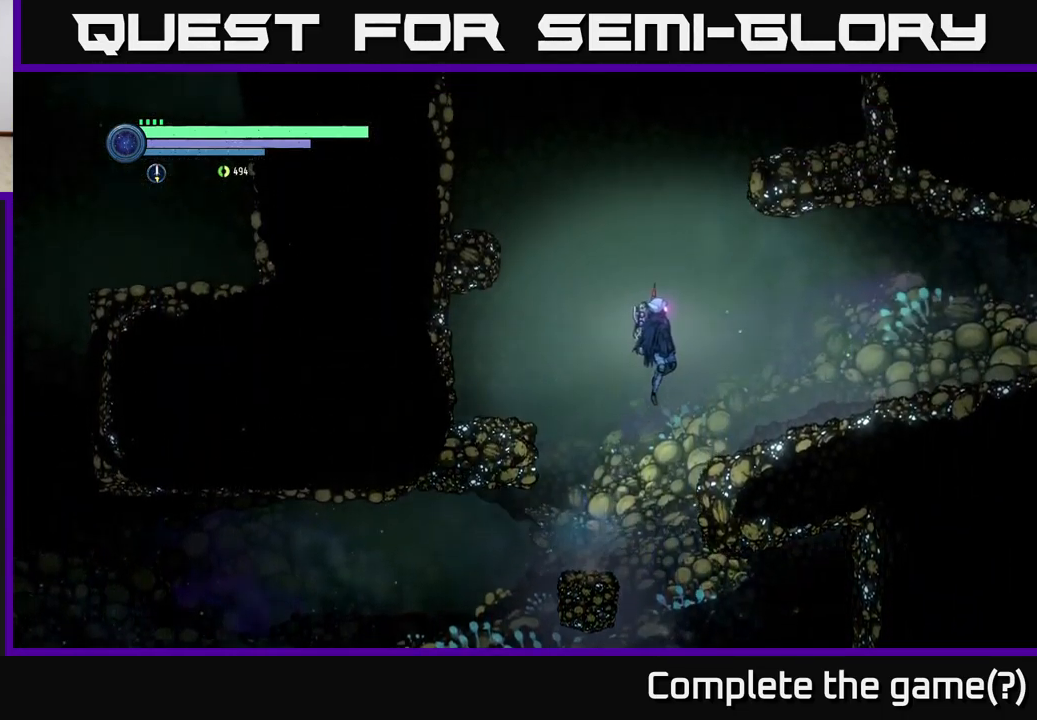
{"buttons": ["SELECT"], "left_stick": "center", "right_stick": "center", "events": [[200, "A", "up"], [350, "SELECT", "down"], [367, "left_stick", "center"]]}
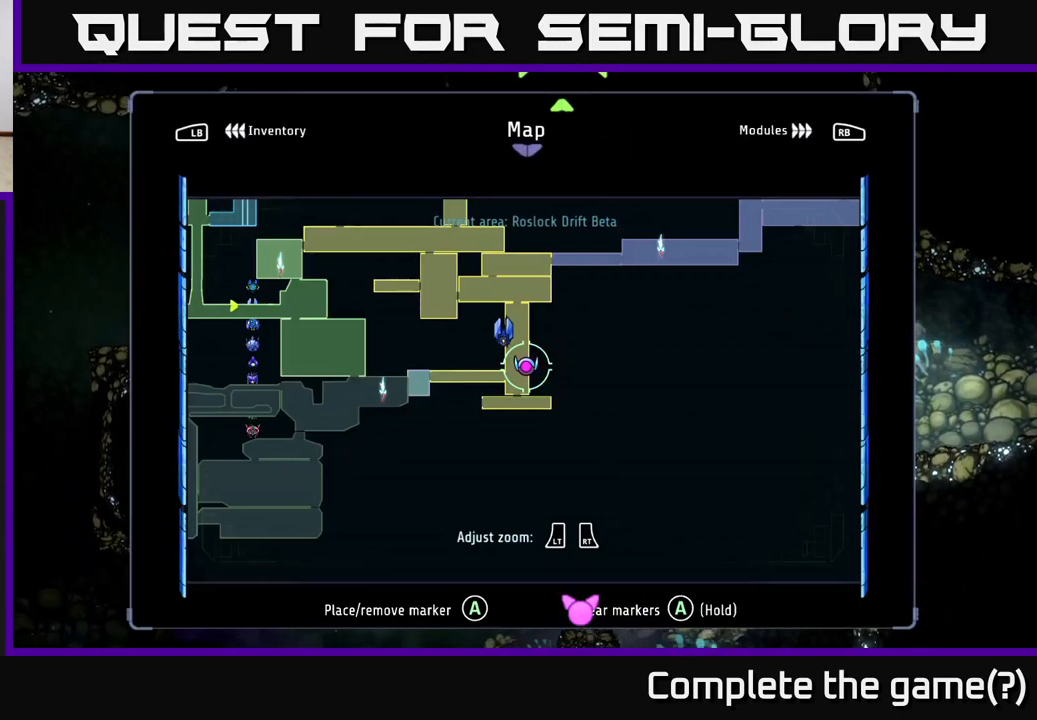
{"buttons": [], "left_stick": "center", "right_stick": "center", "events": [[17, "SELECT", "up"]]}
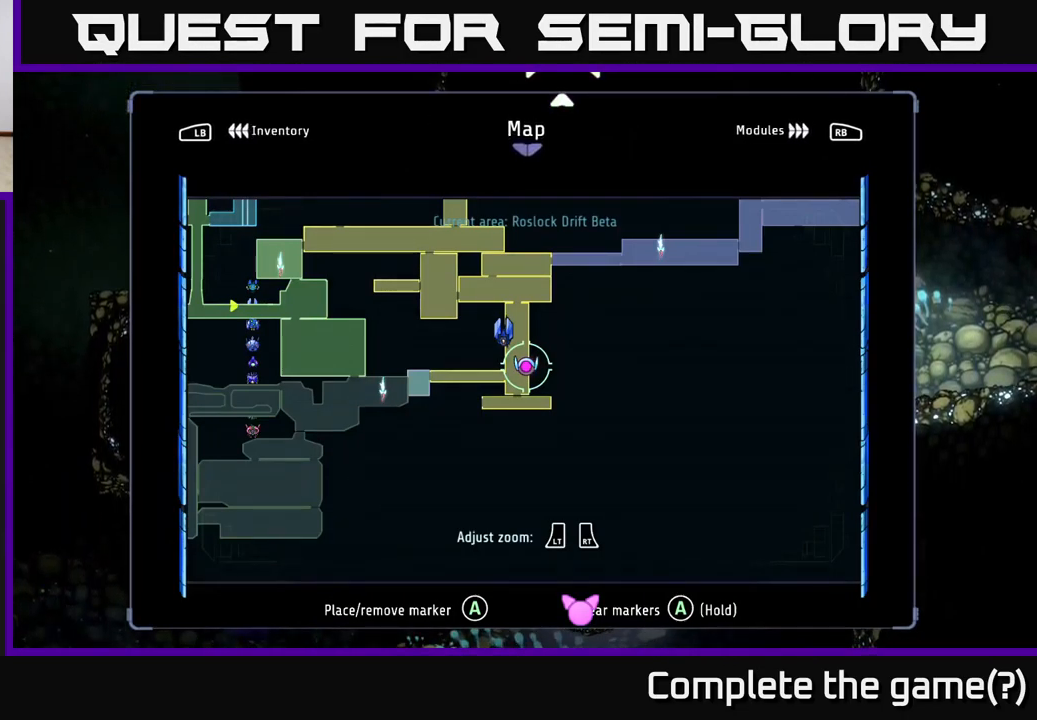
{"buttons": [], "left_stick": "center", "right_stick": "center", "events": [[300, "SELECT", "down"], [450, "SELECT", "up"]]}
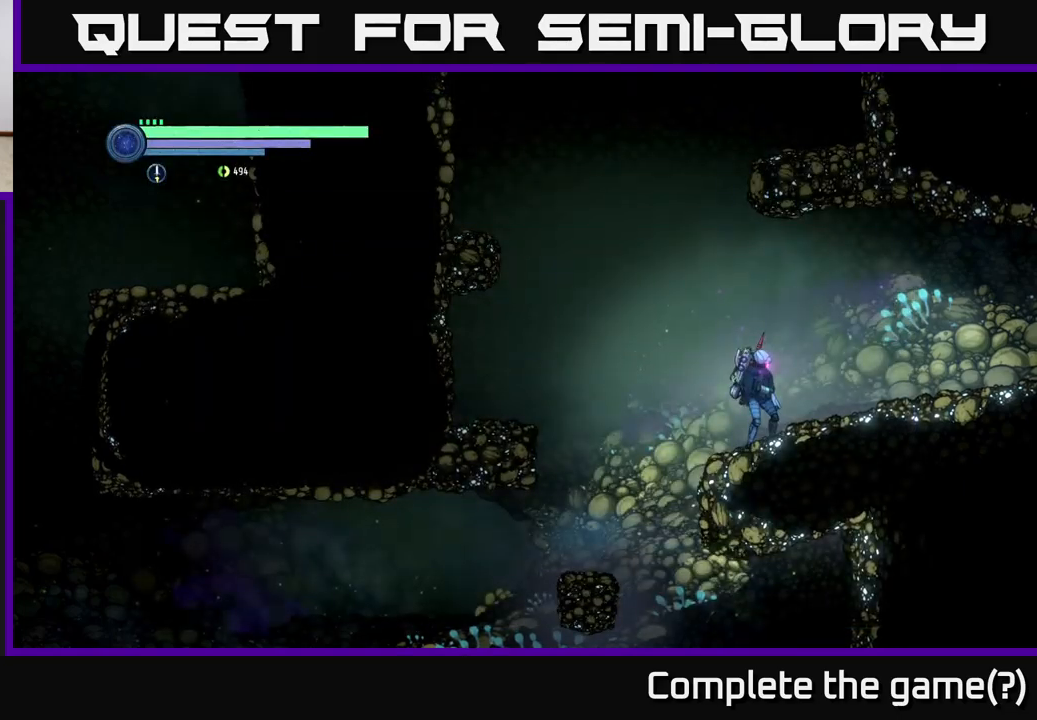
{"buttons": [], "left_stick": "left", "right_stick": "center", "events": [[84, "left_stick", "right"], [350, "left_stick", "left"]]}